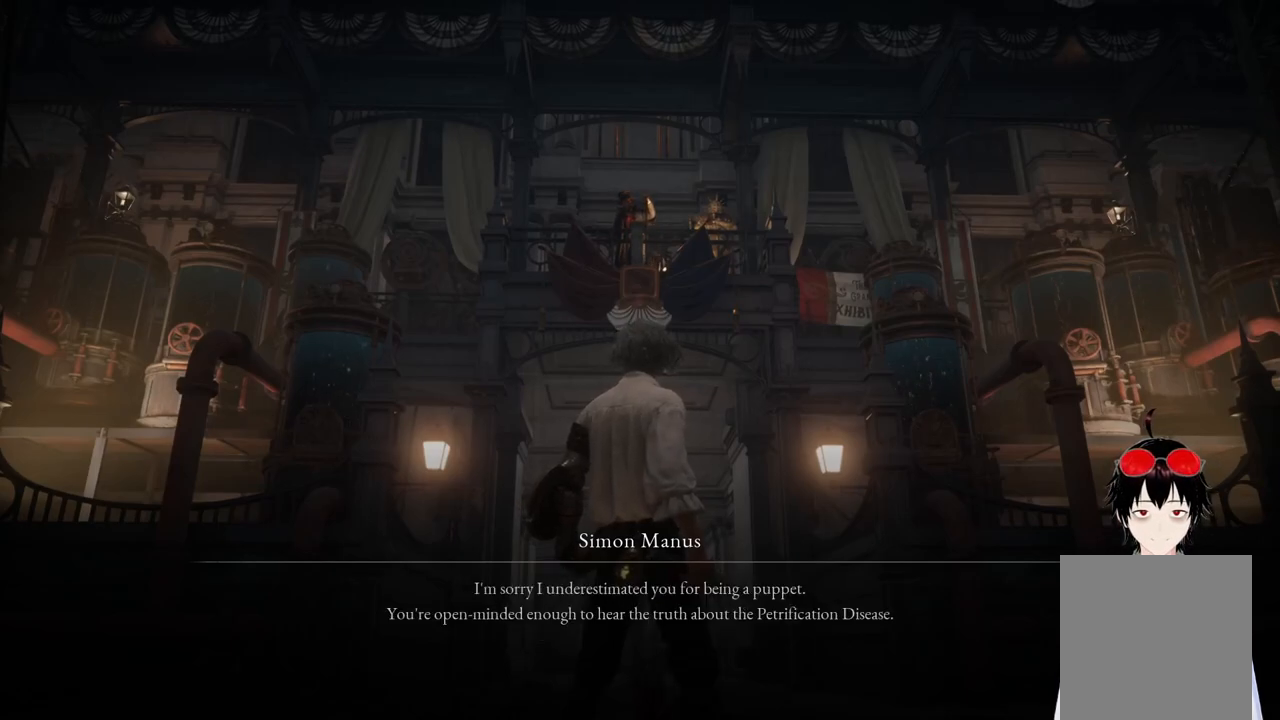
Gameplay with a controller (PlayStation layout); each line is a JSON object with the inputs held at the frame after it. "events" lists button and stick changes between this image and that frame as [ms after this image, input, new state], when the widget could be followed in between.
{"buttons": [], "left_stick": "center", "right_stick": "center", "events": [[117, "CROSS", "down"], [233, "CROSS", "up"]]}
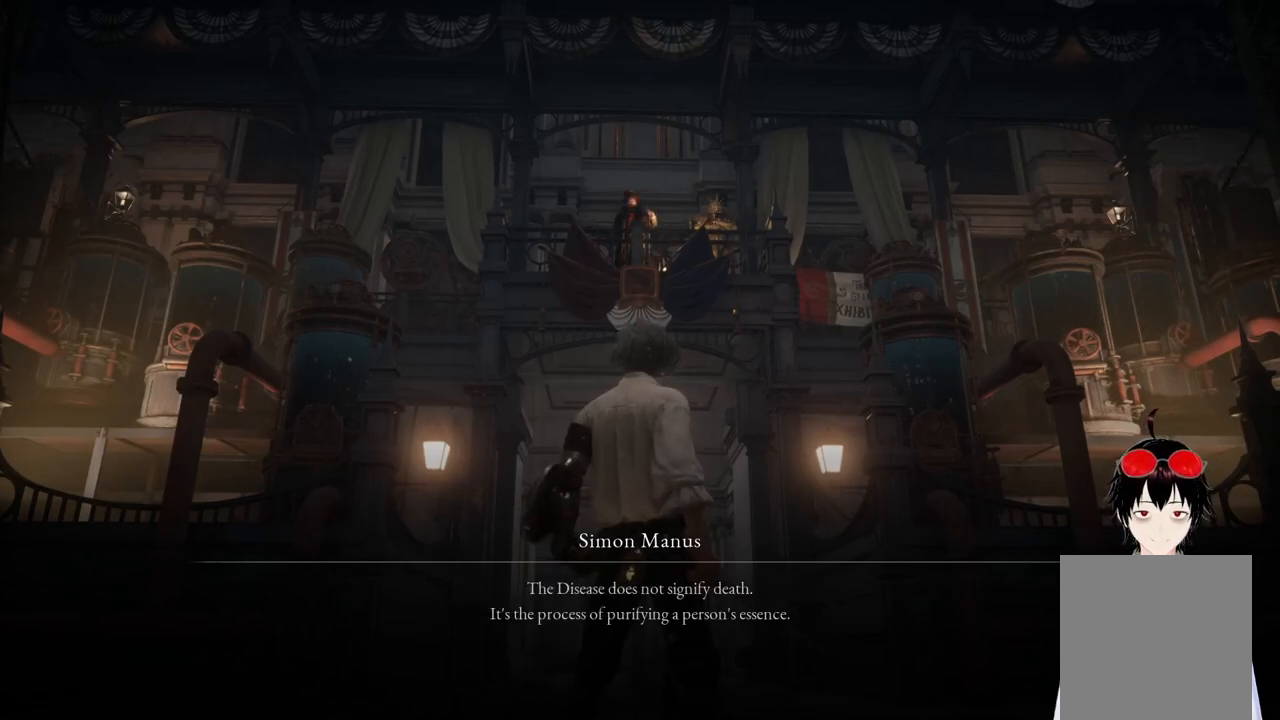
{"buttons": [], "left_stick": "center", "right_stick": "center", "events": [[317, "CROSS", "down"], [433, "CROSS", "up"]]}
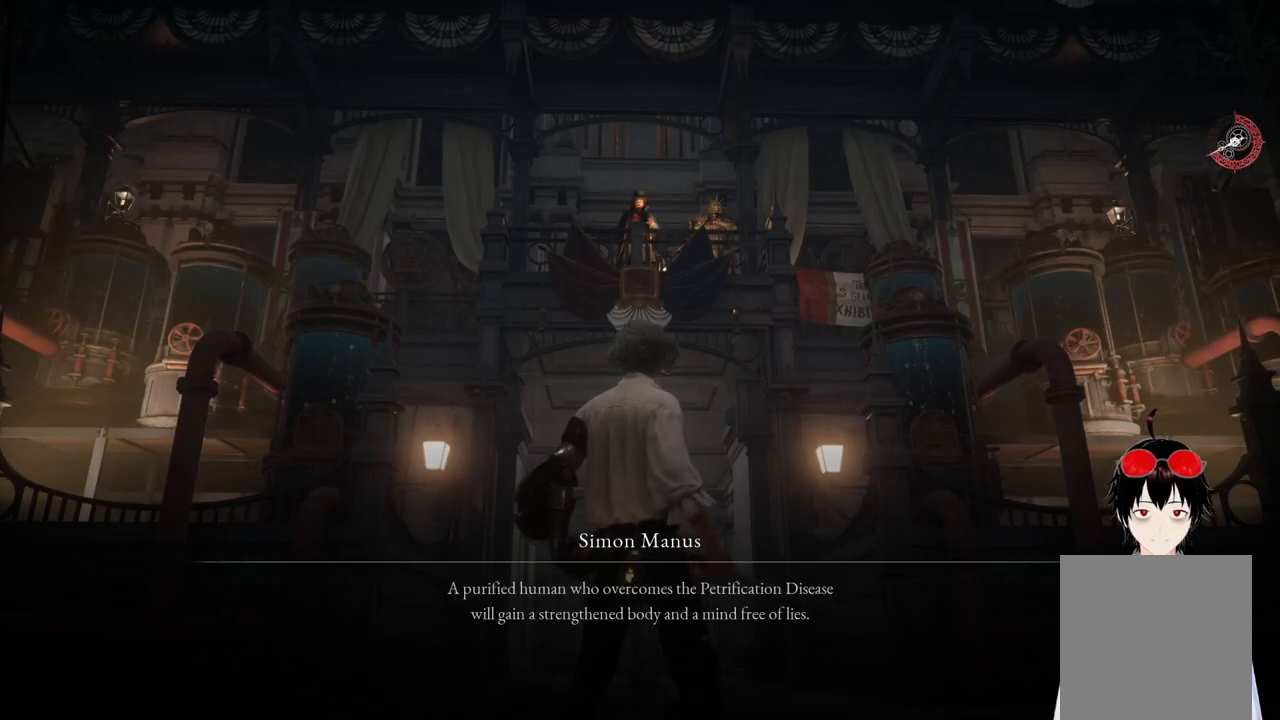
{"buttons": [], "left_stick": "center", "right_stick": "center", "events": []}
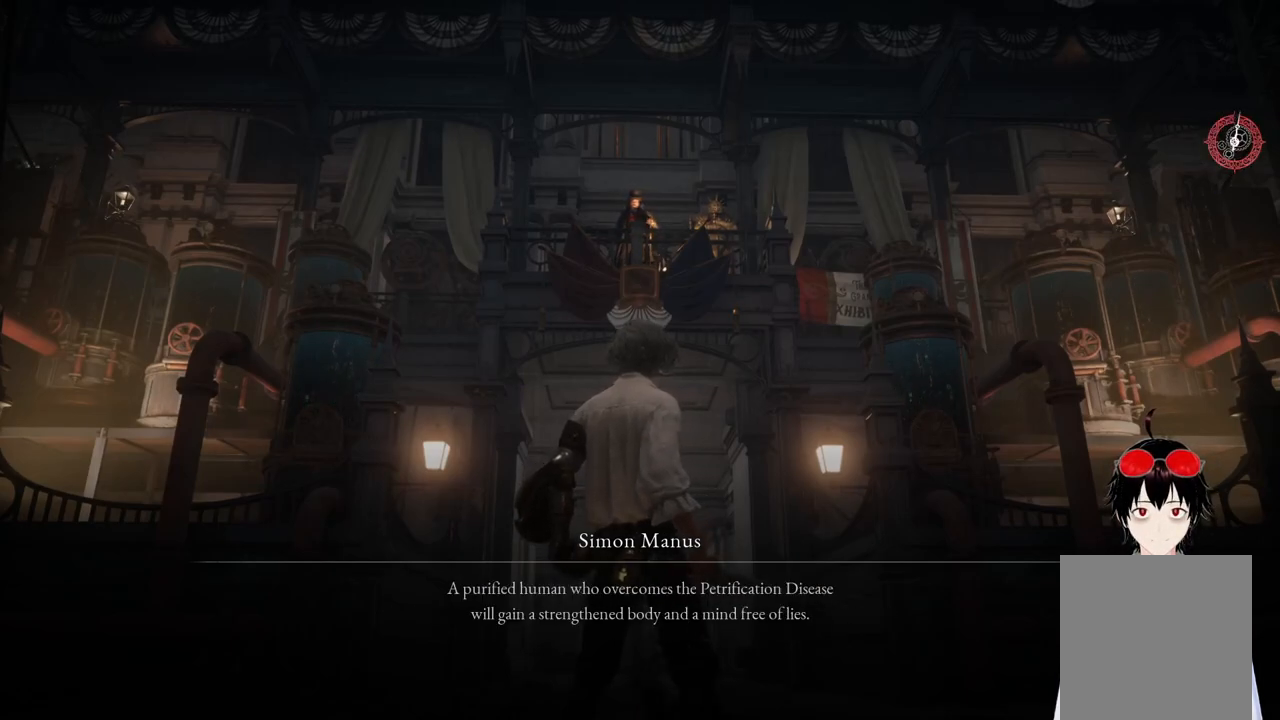
{"buttons": [], "left_stick": "center", "right_stick": "center", "events": [[217, "CROSS", "down"], [333, "CROSS", "up"]]}
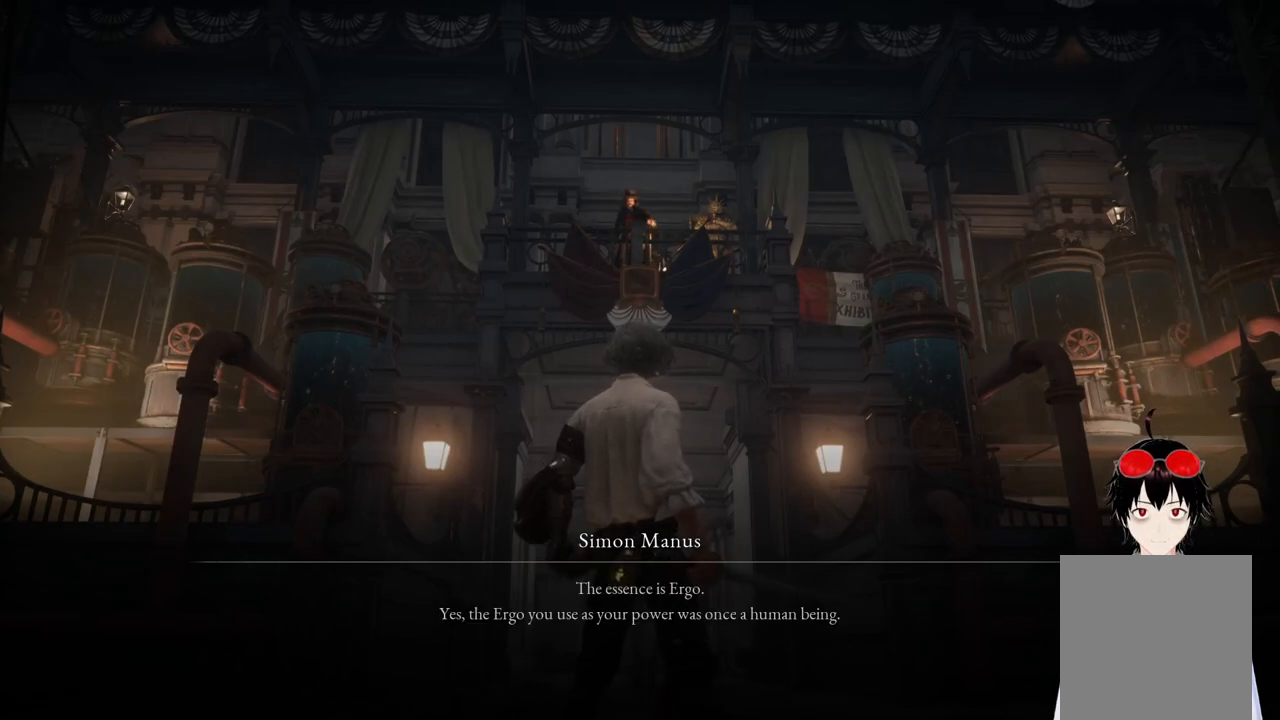
{"buttons": [], "left_stick": "center", "right_stick": "center", "events": [[283, "CROSS", "down"], [367, "CROSS", "up"]]}
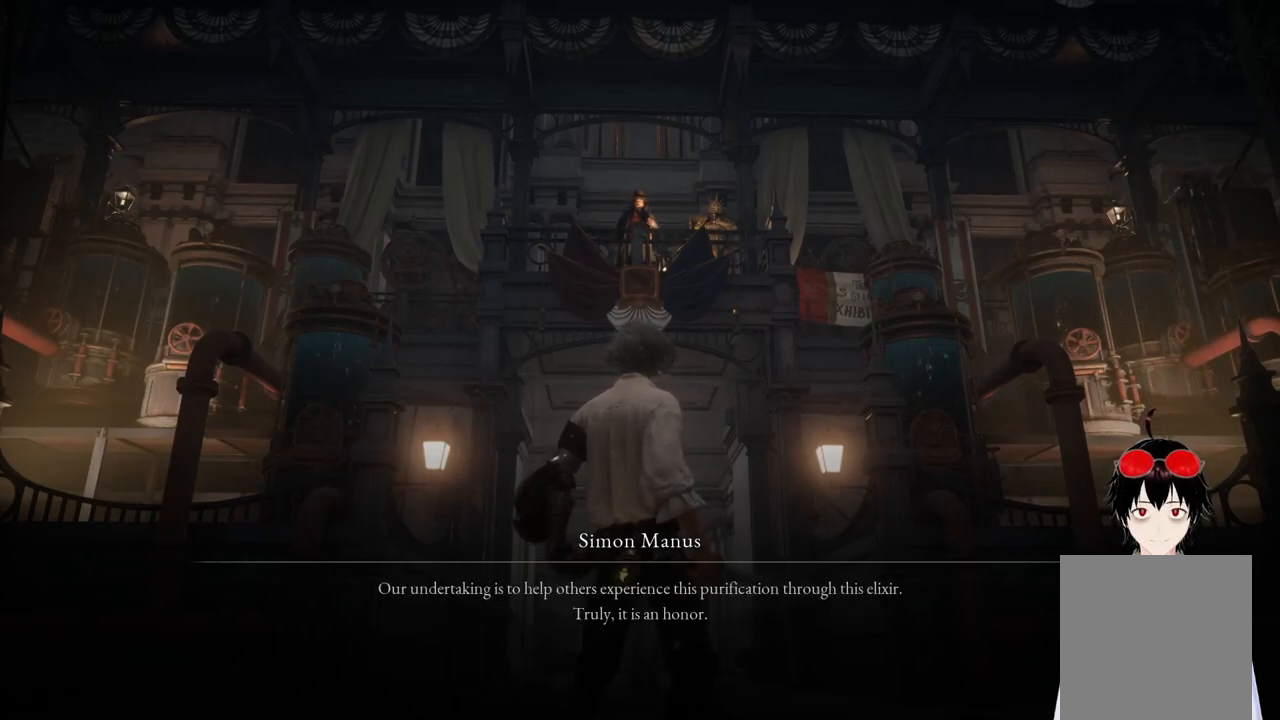
{"buttons": [], "left_stick": "center", "right_stick": "center", "events": [[150, "CROSS", "down"], [267, "CROSS", "up"]]}
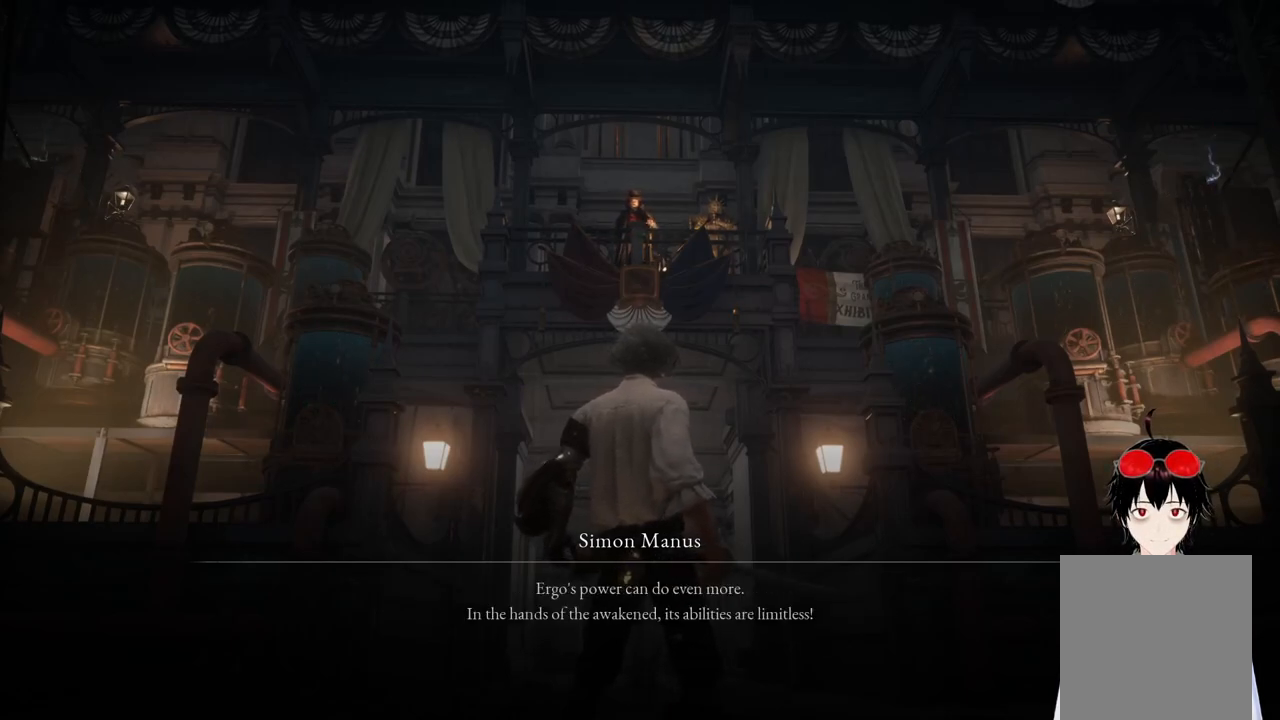
{"buttons": ["CROSS"], "left_stick": "center", "right_stick": "center", "events": [[67, "CROSS", "down"], [183, "CROSS", "up"], [433, "CROSS", "down"]]}
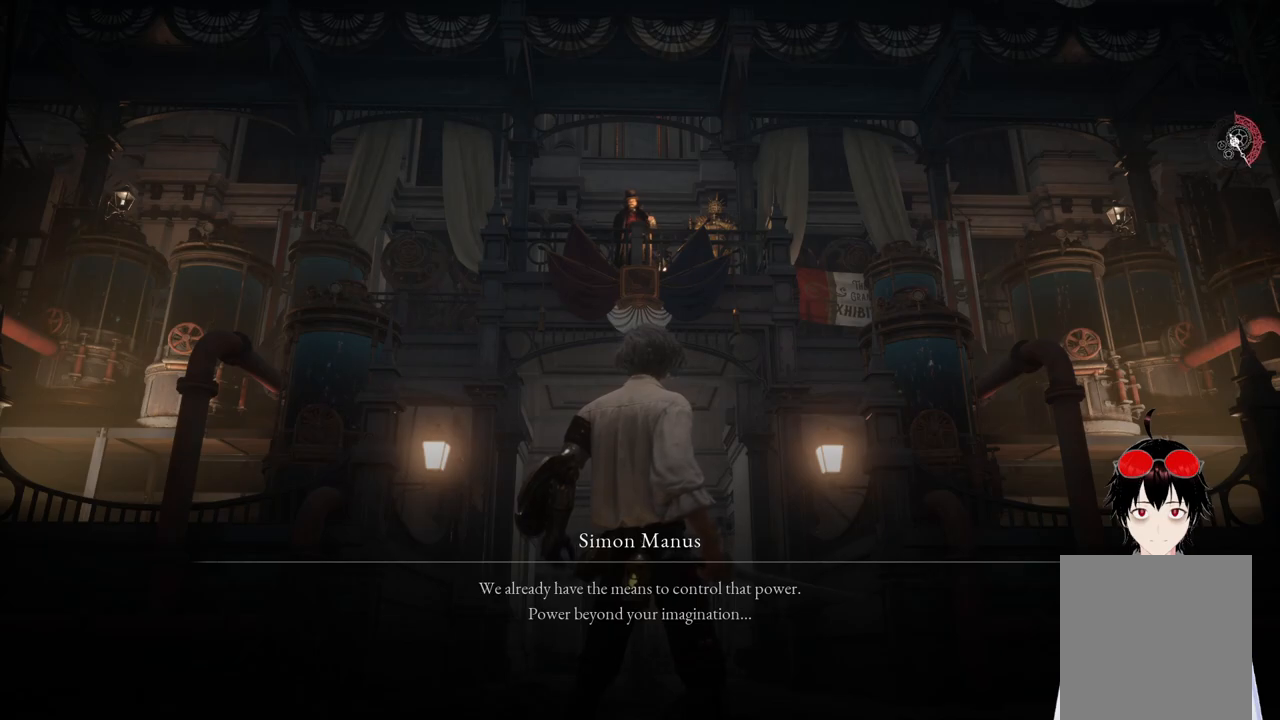
{"buttons": ["CROSS"], "left_stick": "center", "right_stick": "center", "events": [[50, "CROSS", "up"], [483, "CROSS", "down"]]}
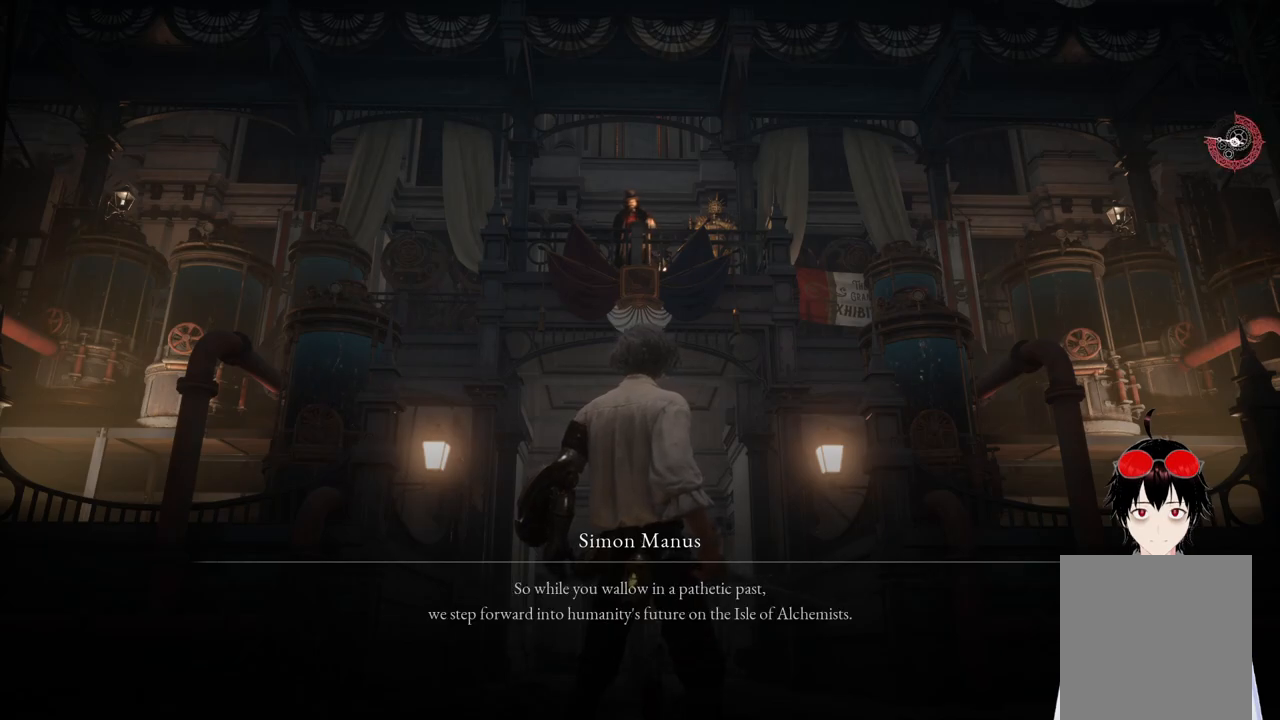
{"buttons": [], "left_stick": "center", "right_stick": "center", "events": [[83, "CROSS", "up"], [417, "CROSS", "down"], [483, "CROSS", "up"]]}
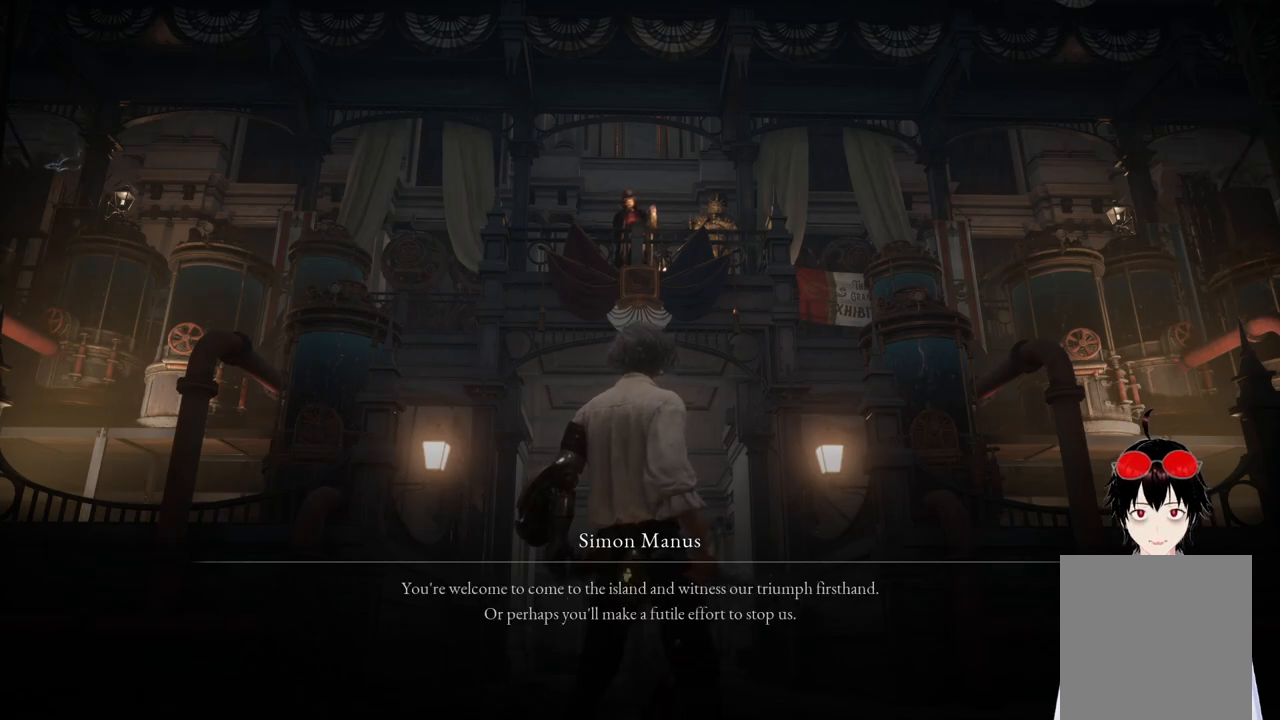
{"buttons": [], "left_stick": "center", "right_stick": "center", "events": [[283, "CROSS", "down"], [383, "CROSS", "up"]]}
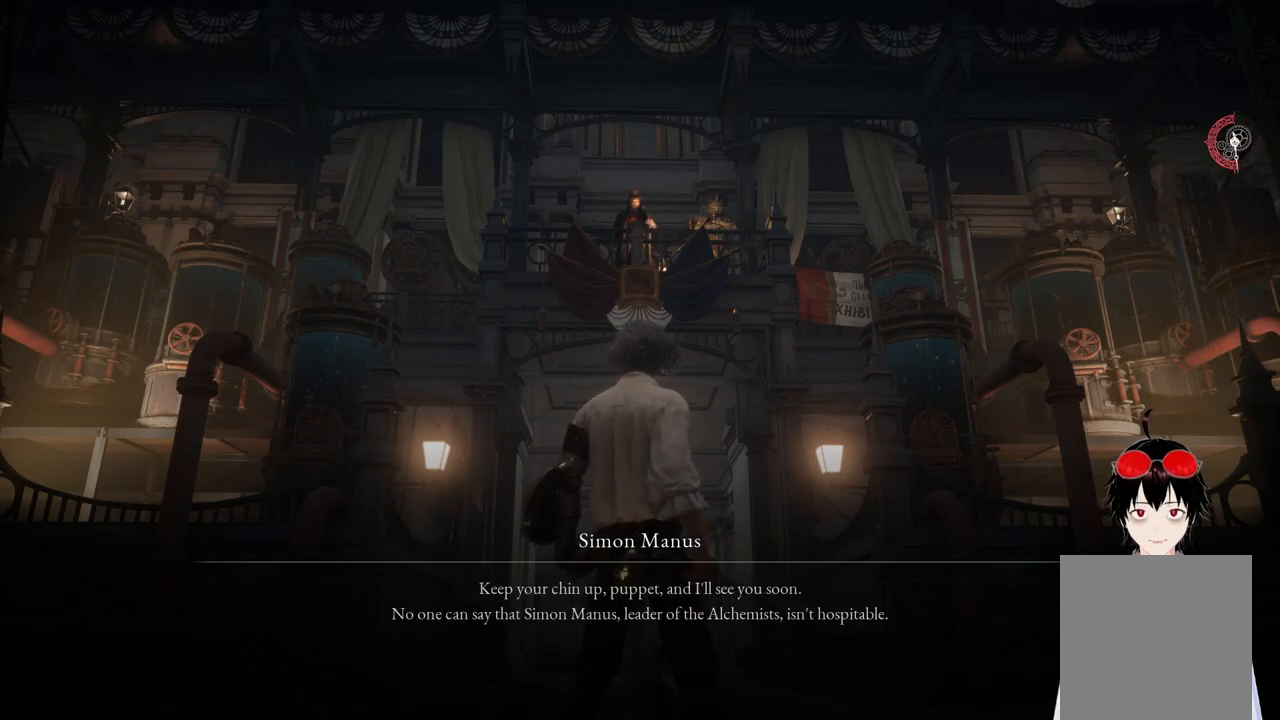
{"buttons": [], "left_stick": "center", "right_stick": "center", "events": [[167, "CROSS", "down"], [267, "CROSS", "up"]]}
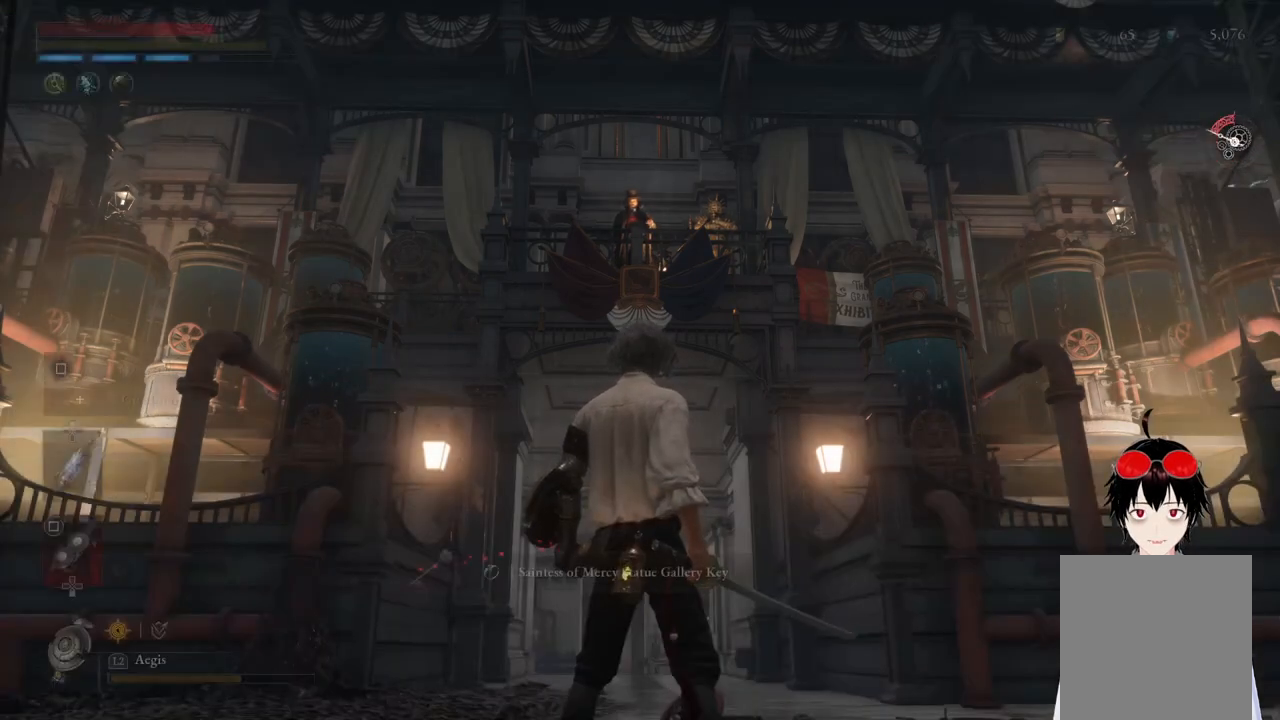
{"buttons": [], "left_stick": "center", "right_stick": "center", "events": []}
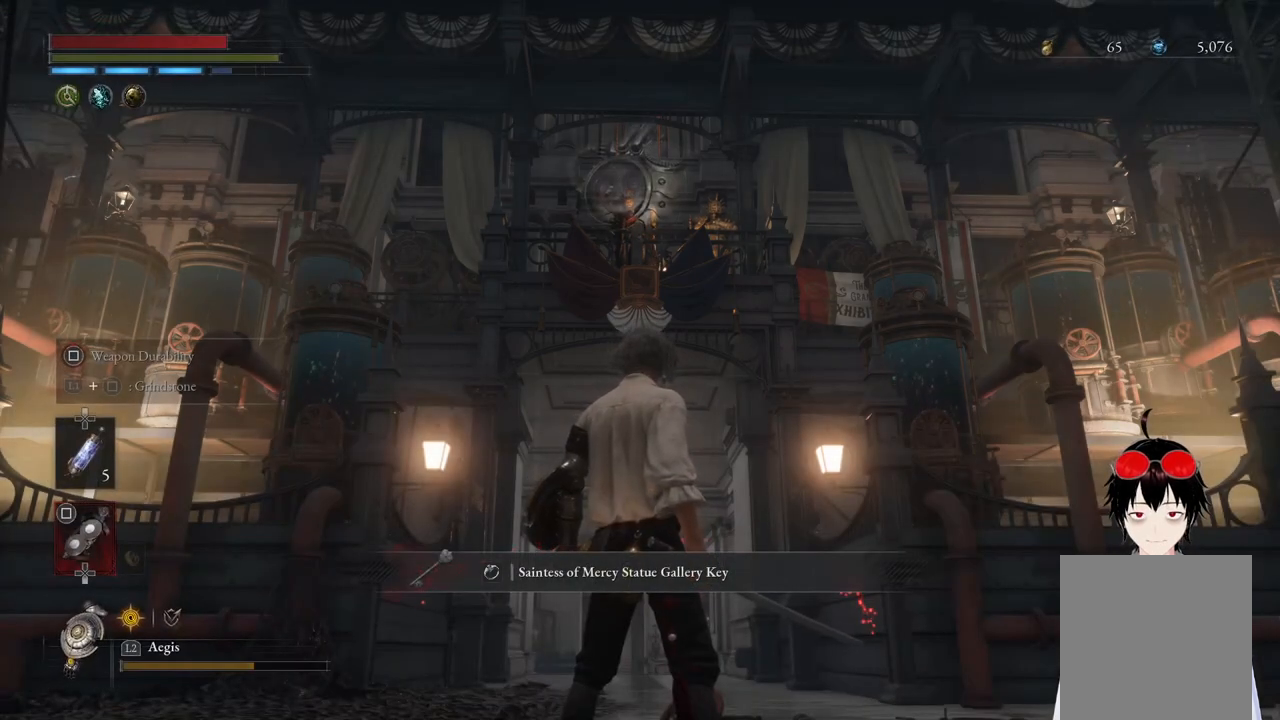
{"buttons": [], "left_stick": "center", "right_stick": "center", "events": [[217, "right_stick", "down"], [333, "right_stick", "center"]]}
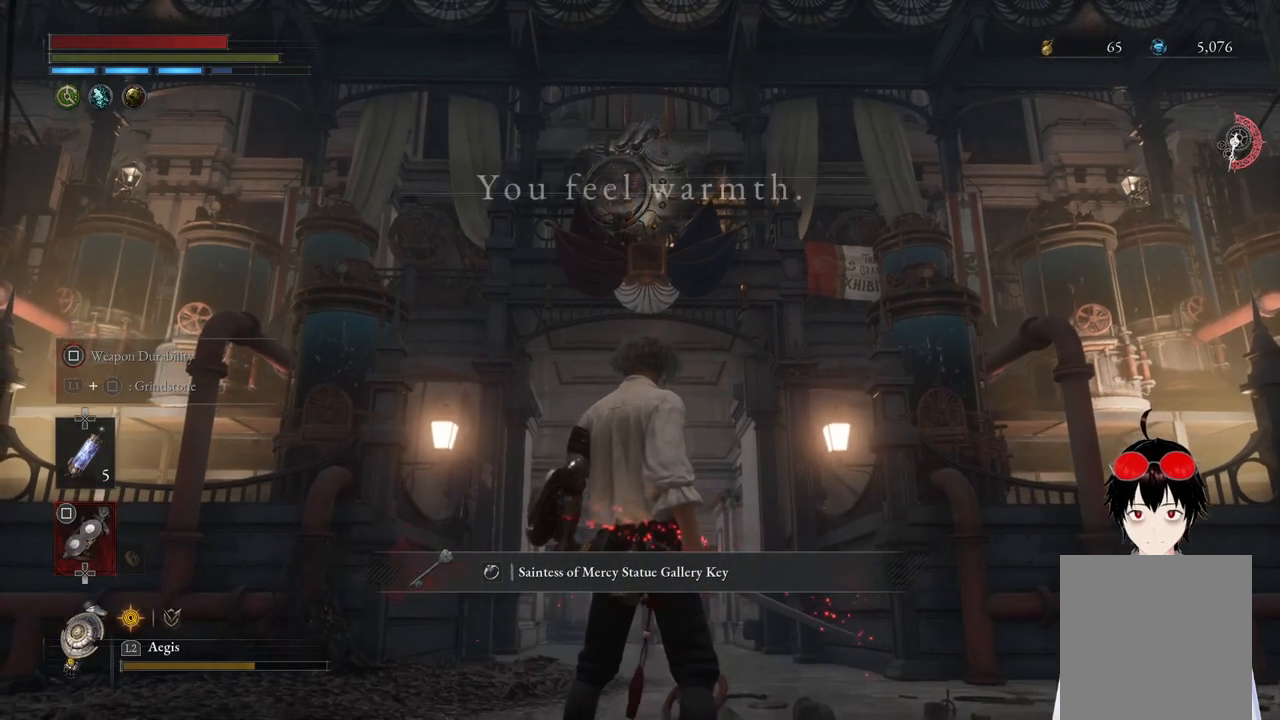
{"buttons": [], "left_stick": "center", "right_stick": "center", "events": []}
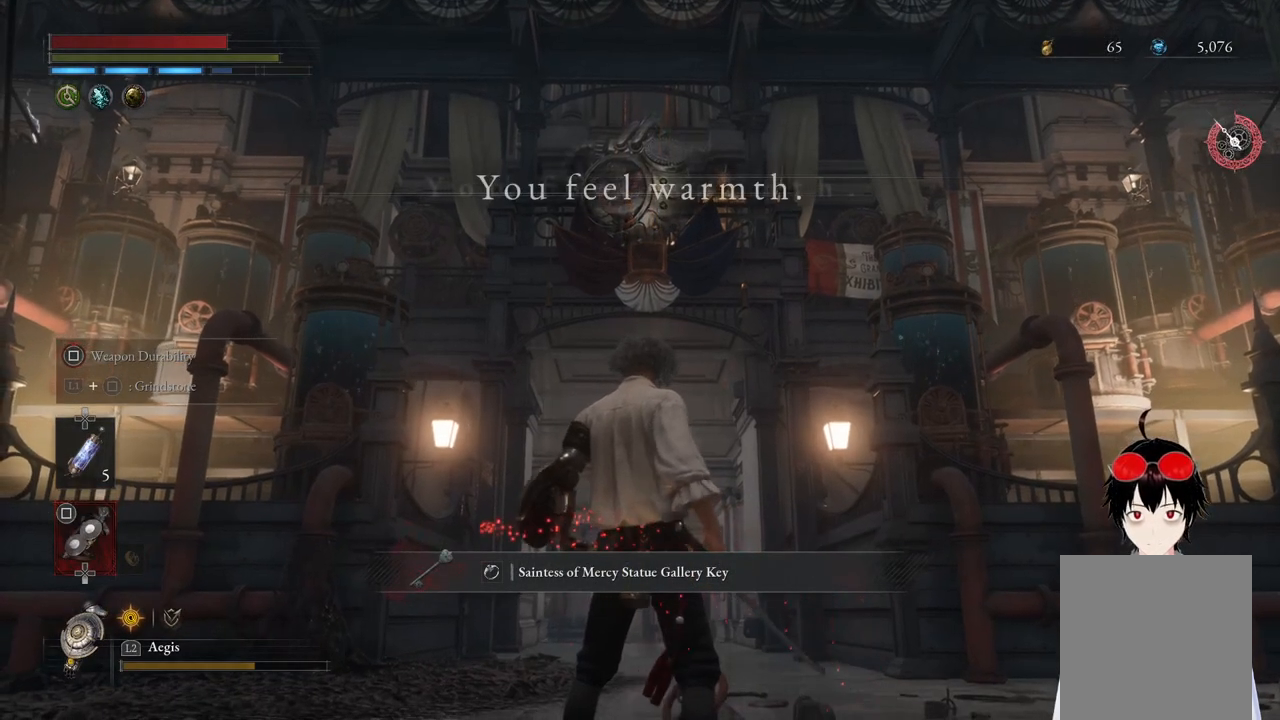
{"buttons": [], "left_stick": "center", "right_stick": "down-right", "events": [[167, "right_stick", "right"], [433, "right_stick", "down-right"]]}
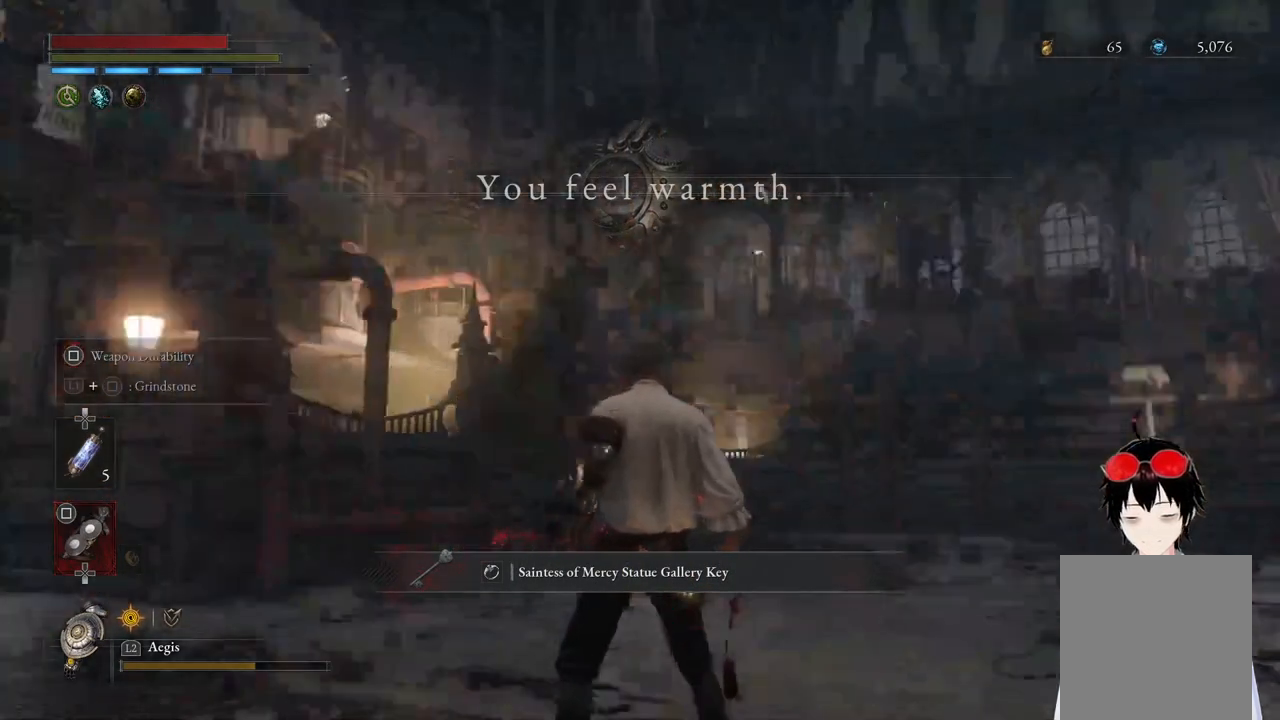
{"buttons": [], "left_stick": "center", "right_stick": "right", "events": [[283, "right_stick", "right"]]}
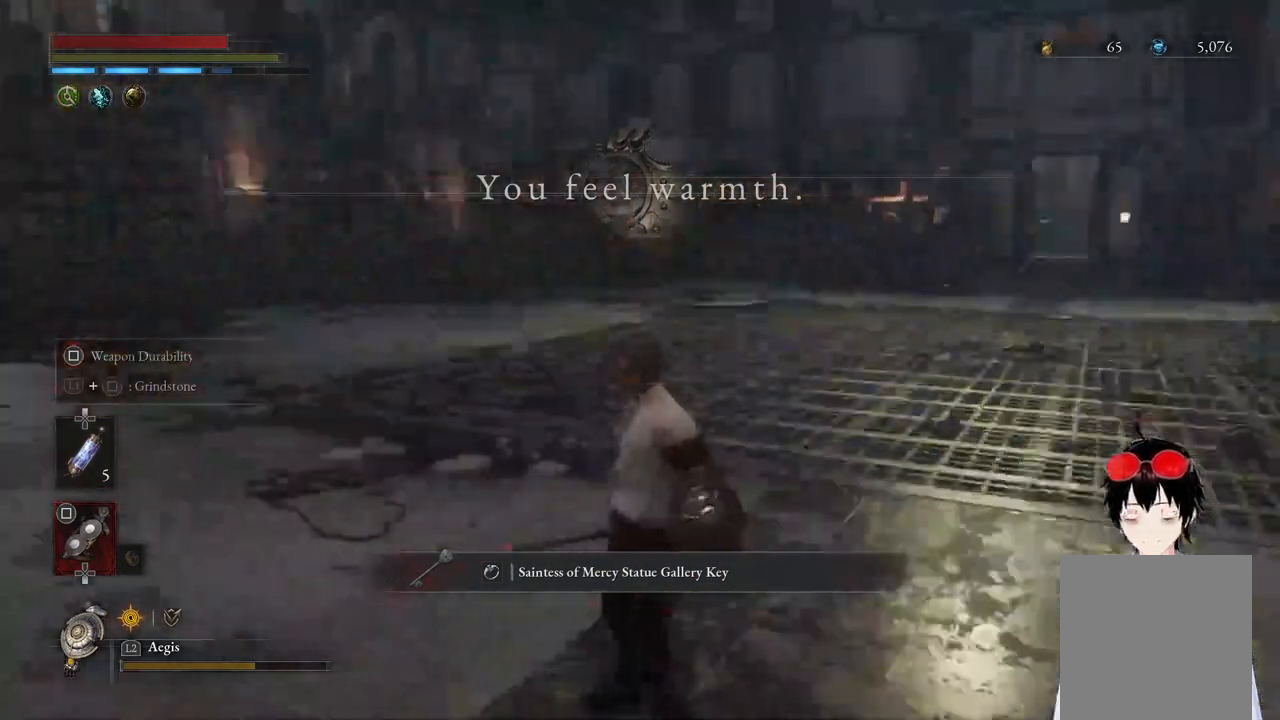
{"buttons": [], "left_stick": "center", "right_stick": "center", "events": [[167, "right_stick", "center"]]}
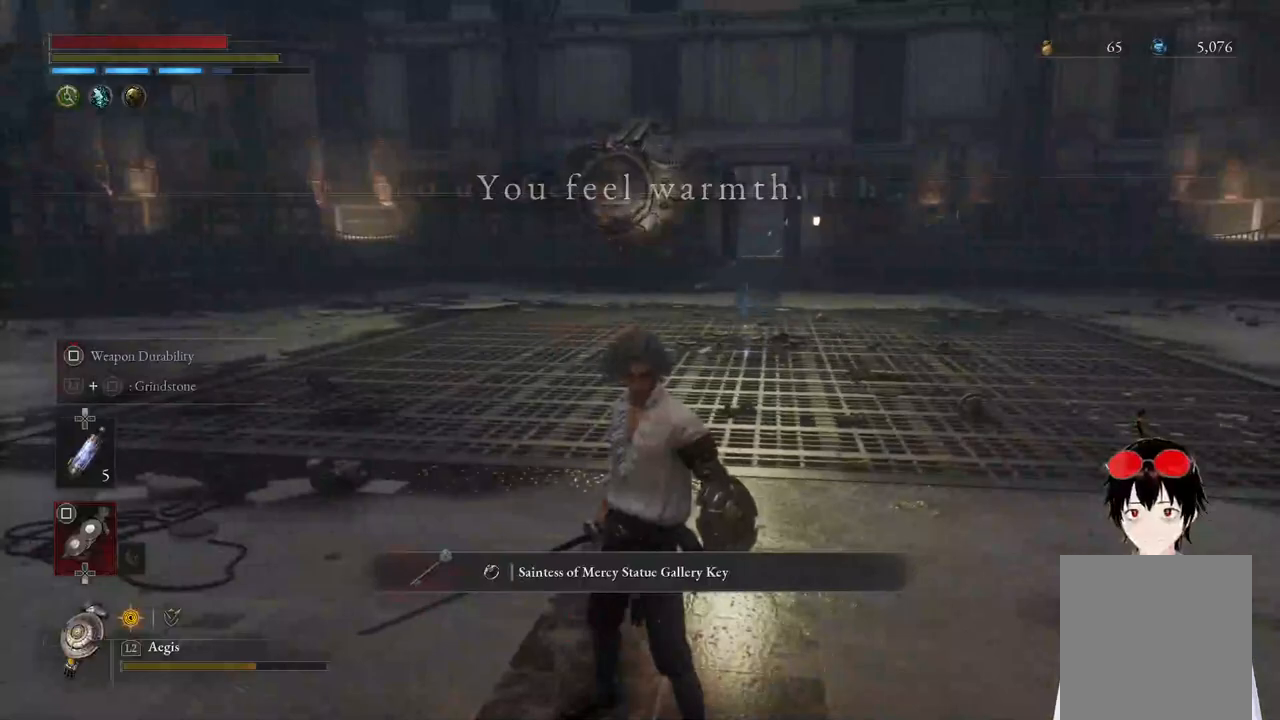
{"buttons": [], "left_stick": "up", "right_stick": "center", "events": [[17, "left_stick", "up"]]}
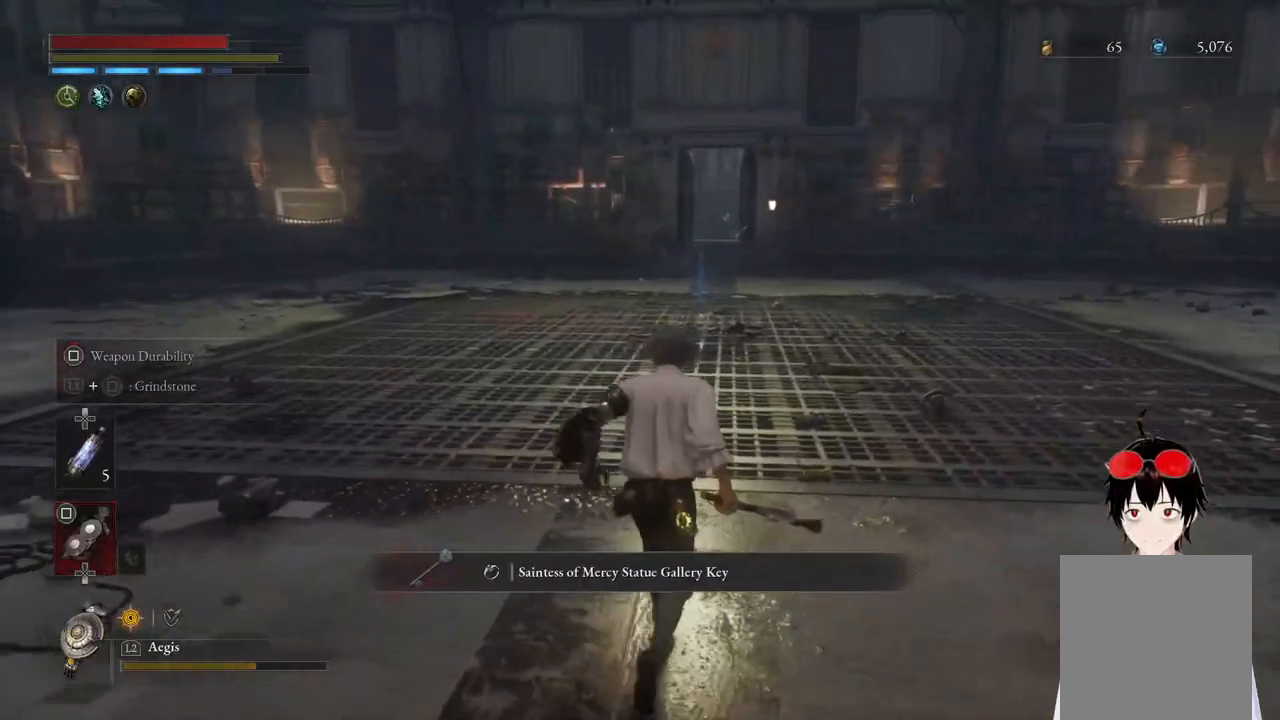
{"buttons": [], "left_stick": "up", "right_stick": "center", "events": []}
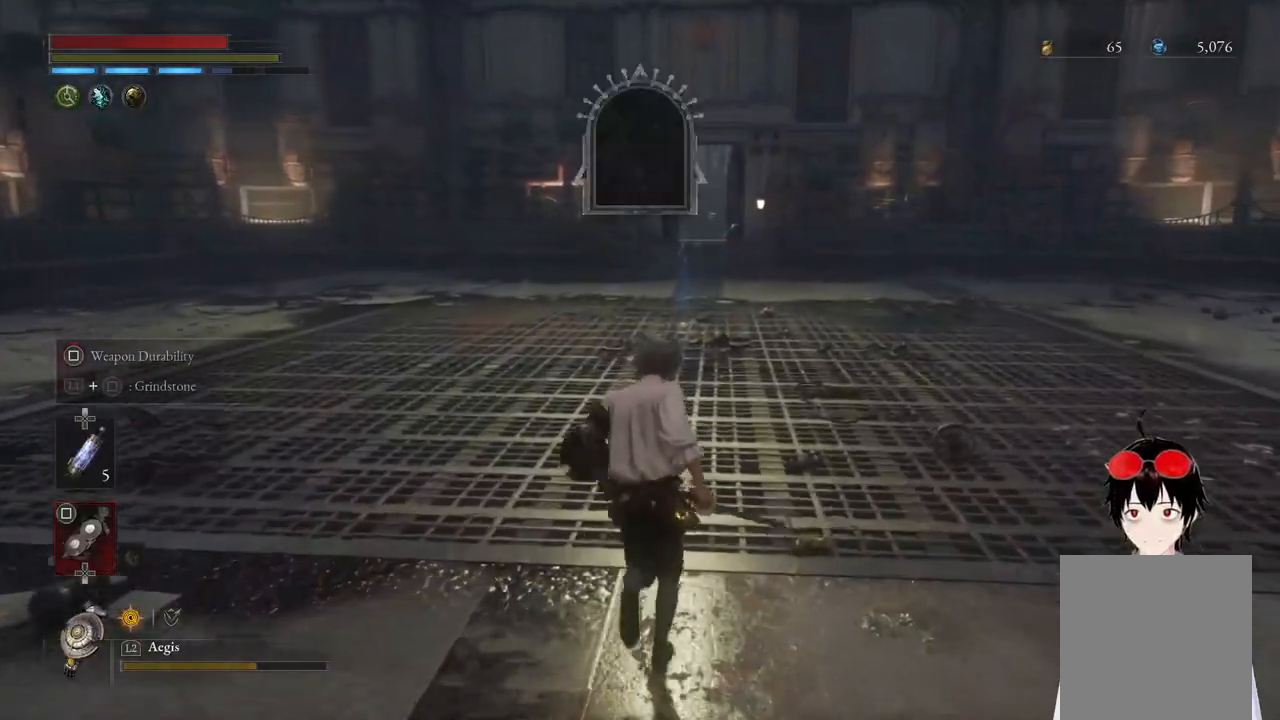
{"buttons": [], "left_stick": "up", "right_stick": "center", "events": []}
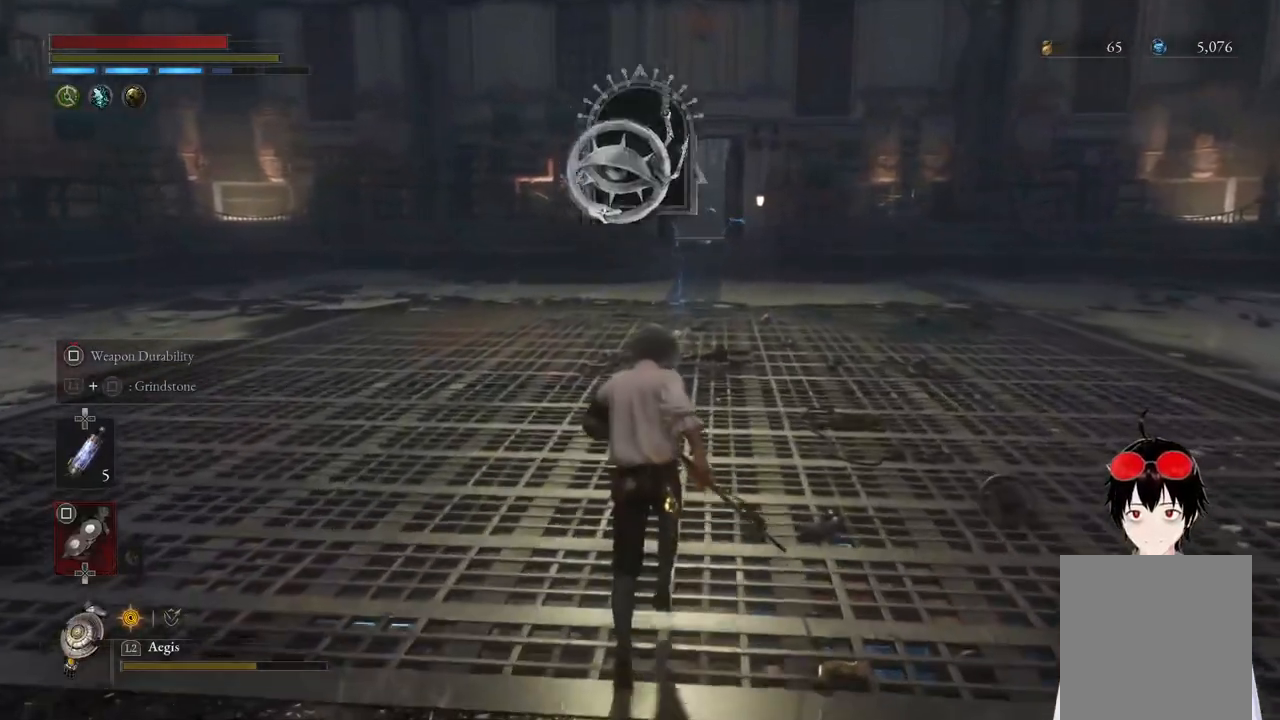
{"buttons": [], "left_stick": "up", "right_stick": "center", "events": []}
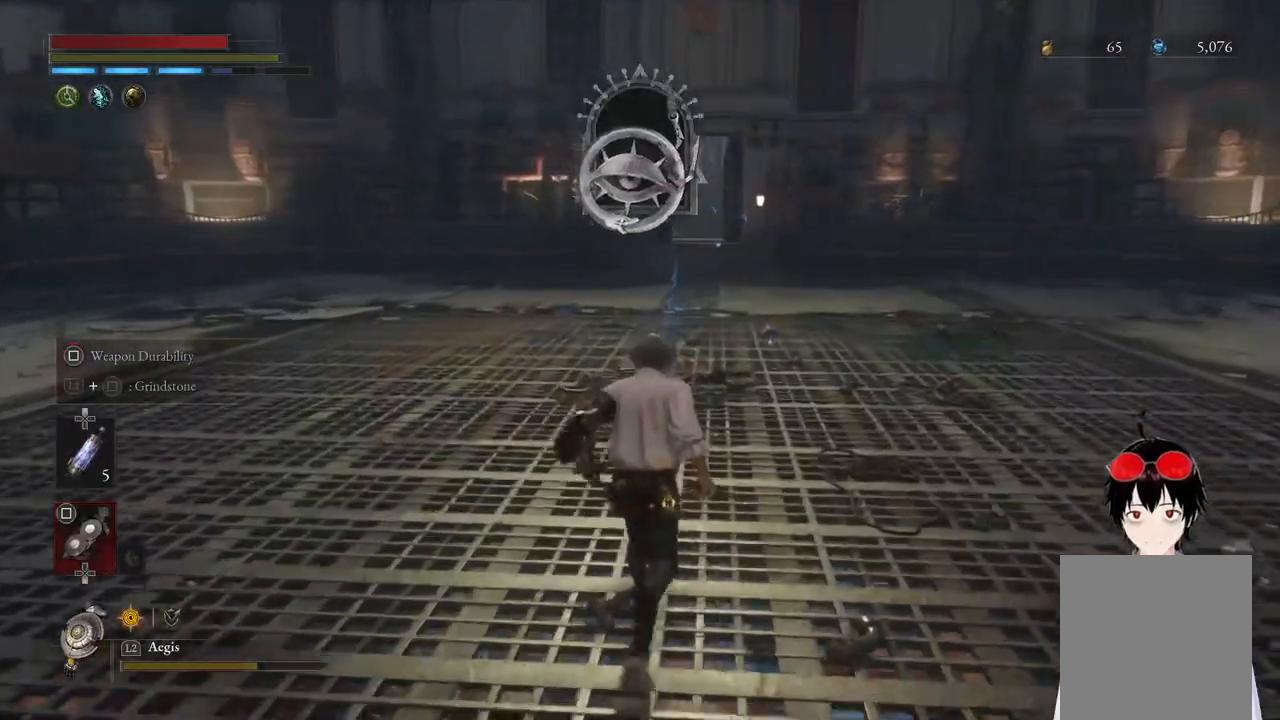
{"buttons": [], "left_stick": "up", "right_stick": "center", "events": []}
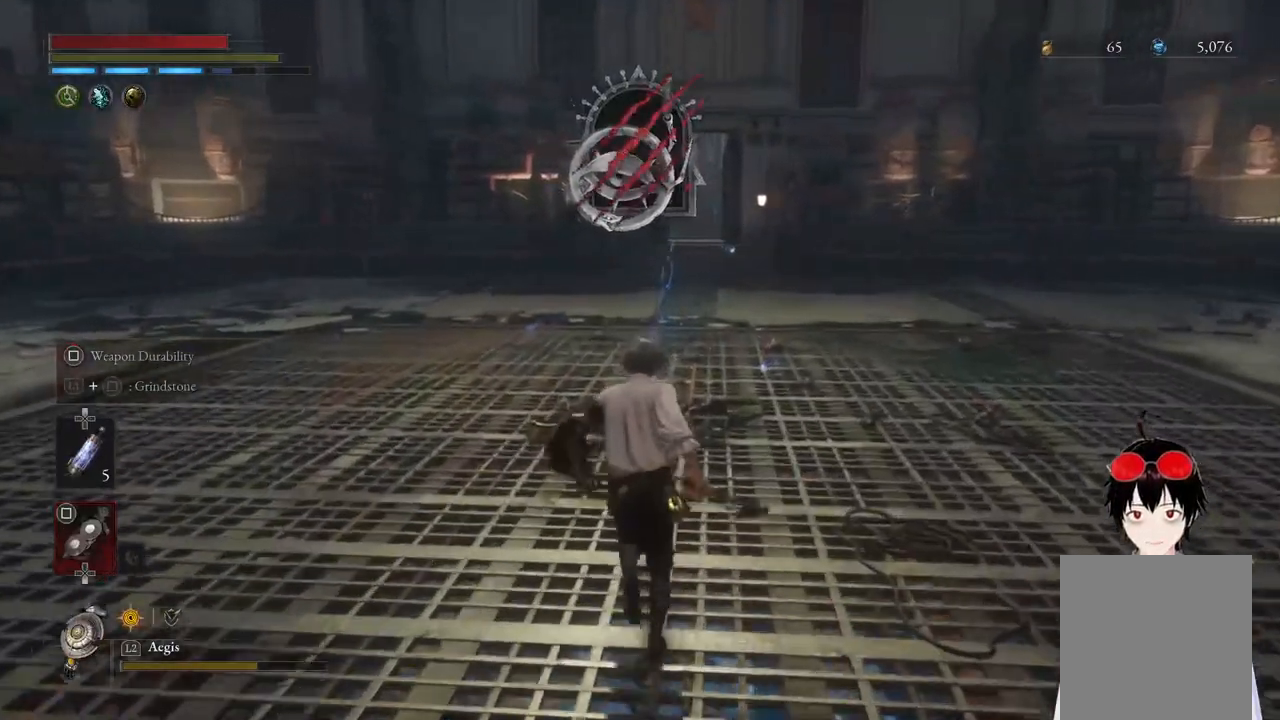
{"buttons": [], "left_stick": "up", "right_stick": "center", "events": []}
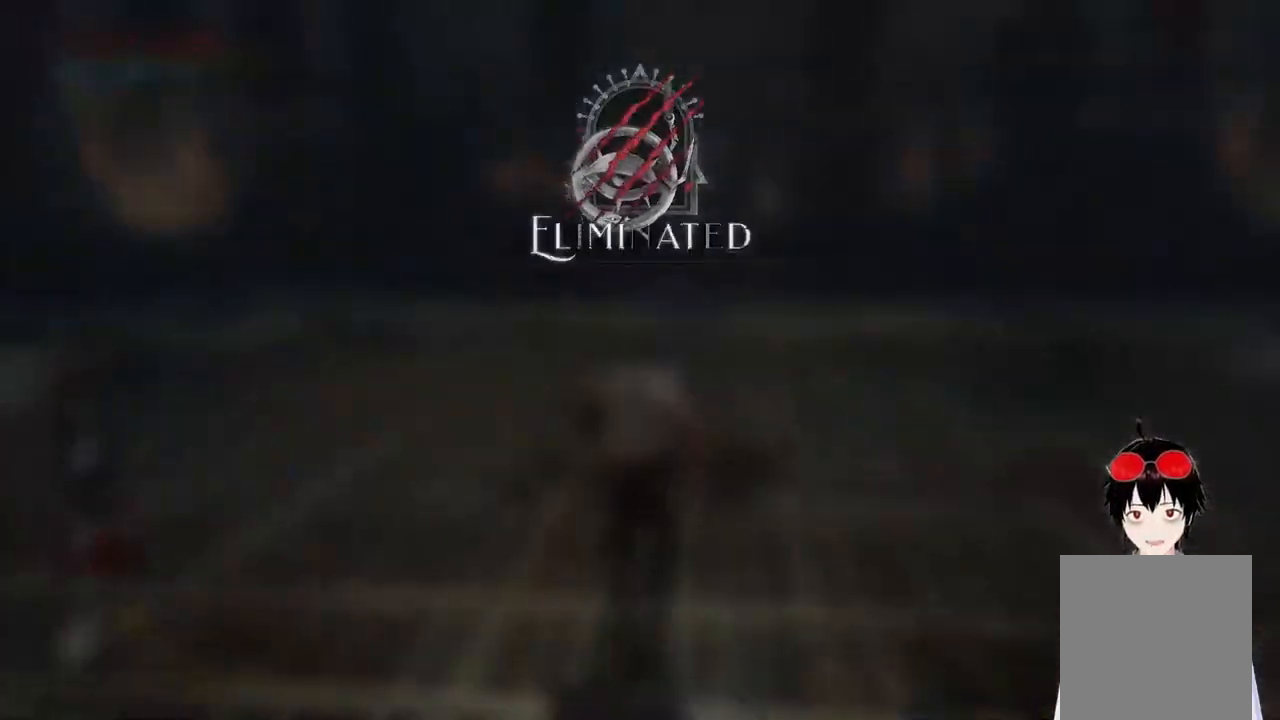
{"buttons": [], "left_stick": "up", "right_stick": "center", "events": []}
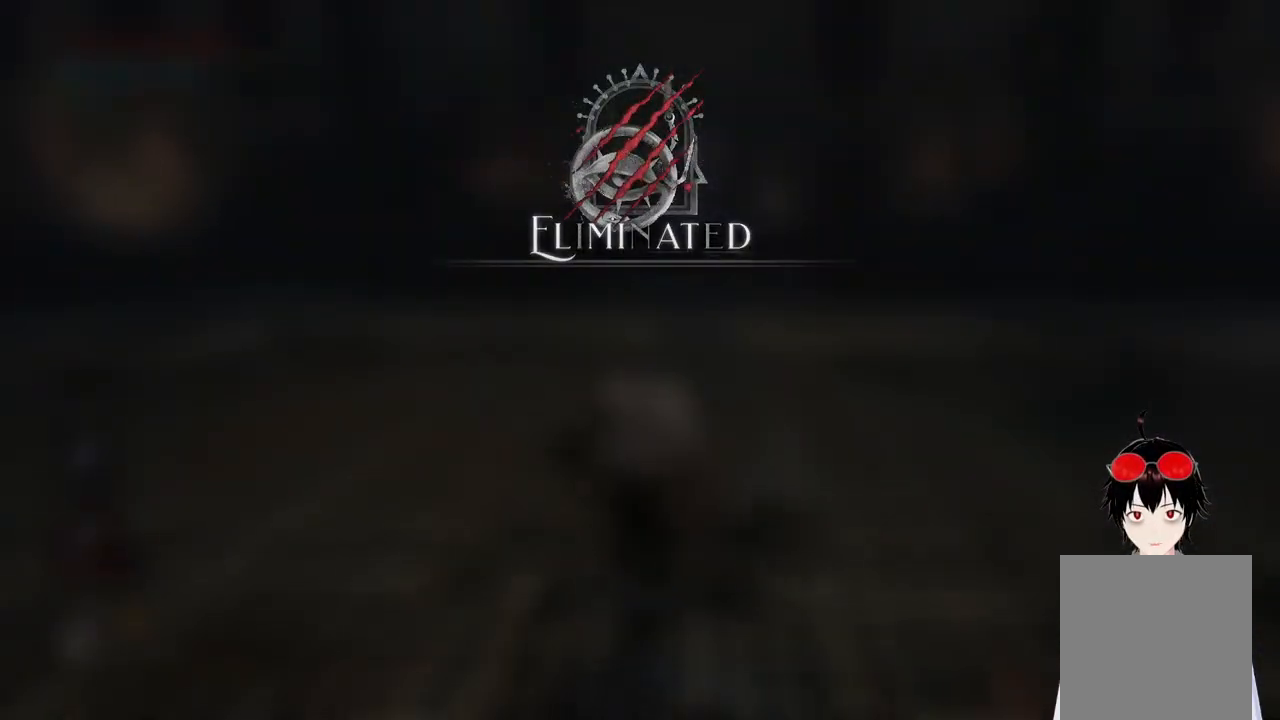
{"buttons": [], "left_stick": "center", "right_stick": "center", "events": [[67, "left_stick", "center"]]}